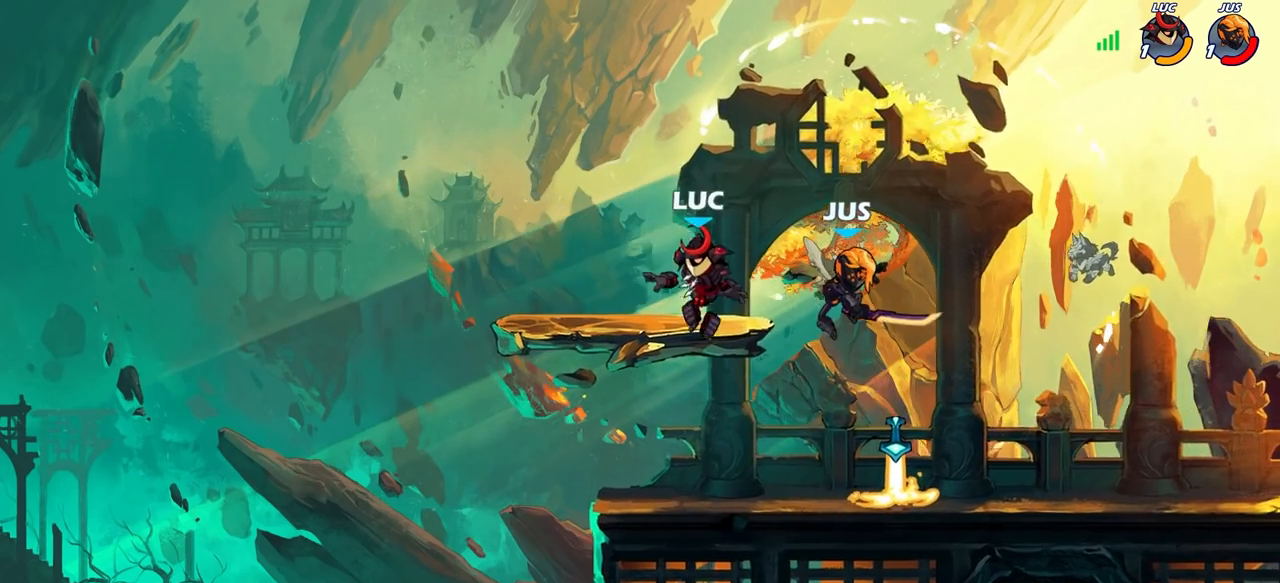
Gameplay with a controller (PlayStation layout); each line is a JSON object with the inputs held at the frame after it. "events" lists button and stick changes between this image and that frame as [ms after this image, input, new state], when the widget could be followed in between.
{"buttons": ["R2"], "left_stick": "right", "right_stick": "center", "events": [[233, "left_stick", "down-right"], [283, "left_stick", "right"], [367, "R2", "down"]]}
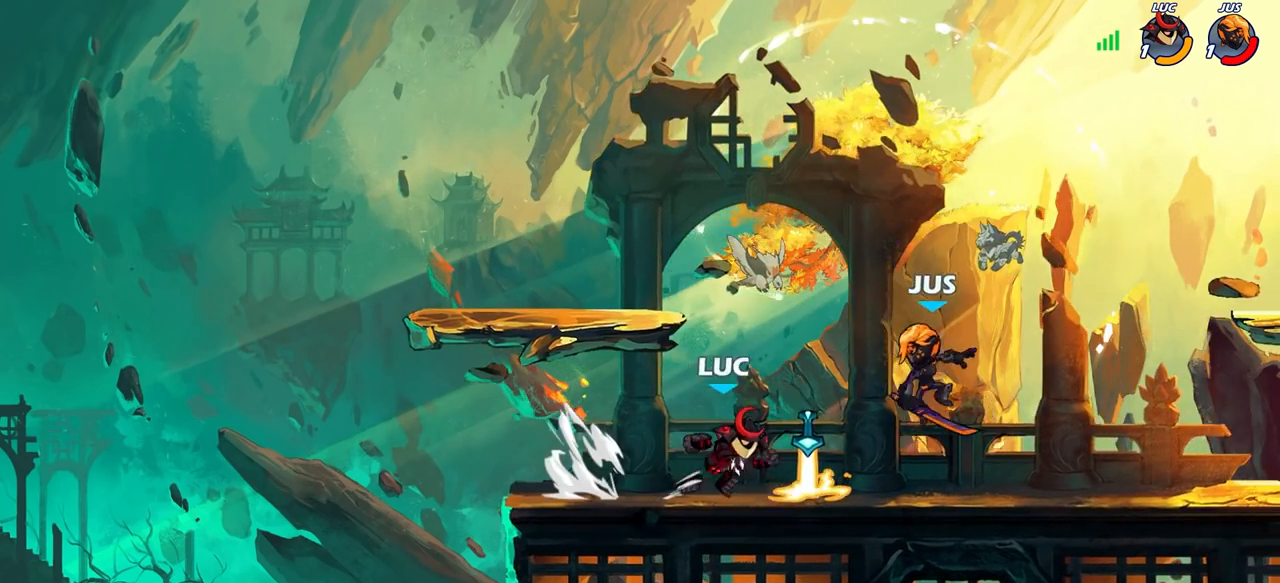
{"buttons": [], "left_stick": "up-right", "right_stick": "center", "events": [[33, "SQUARE", "down"], [50, "R2", "up"], [200, "SQUARE", "up"], [350, "left_stick", "up-right"]]}
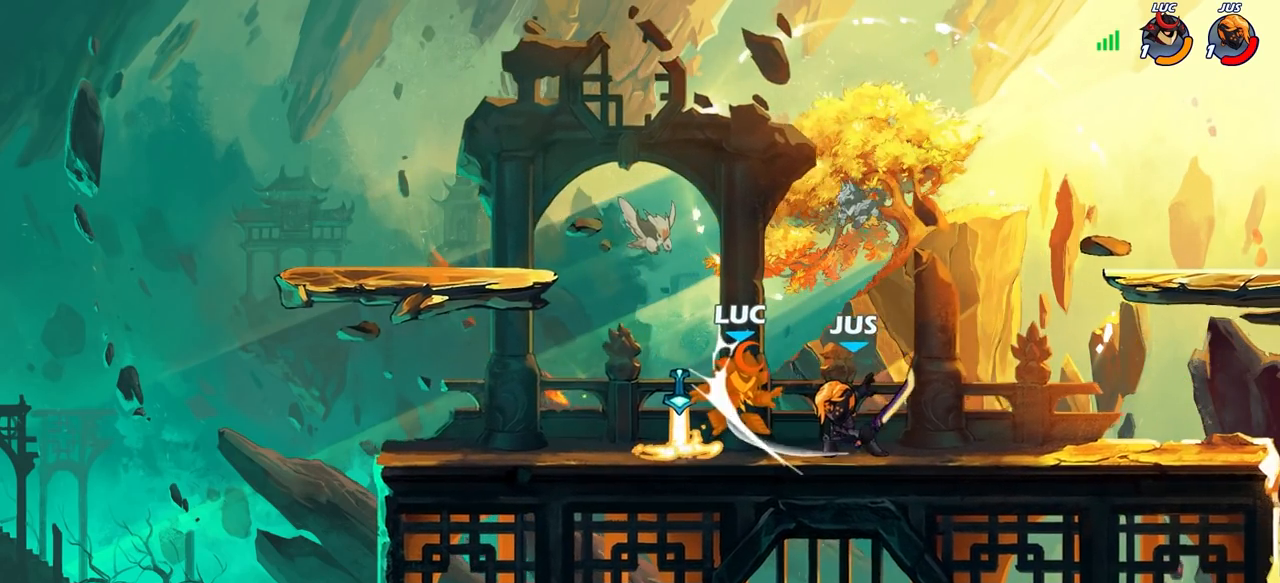
{"buttons": [], "left_stick": "right", "right_stick": "center", "events": [[100, "left_stick", "center"], [217, "left_stick", "up"], [283, "left_stick", "right"]]}
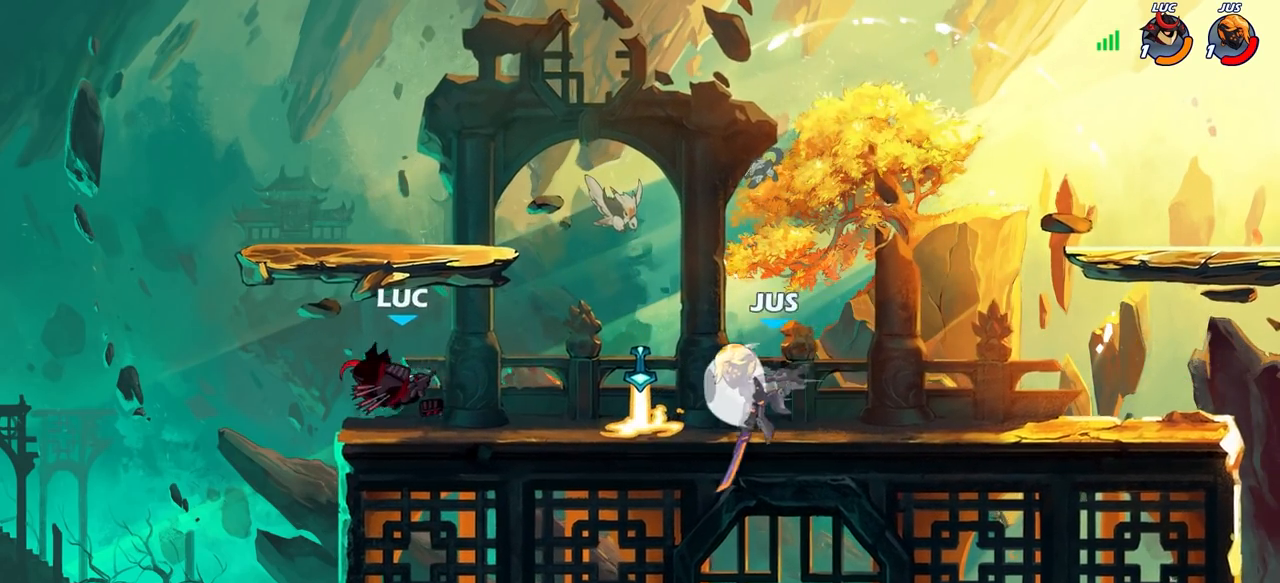
{"buttons": ["R1", "R2"], "left_stick": "down", "right_stick": "center", "events": [[100, "CROSS", "down"], [167, "left_stick", "up-right"], [267, "CROSS", "up"], [383, "R1", "down"], [383, "R2", "down"], [417, "left_stick", "down"]]}
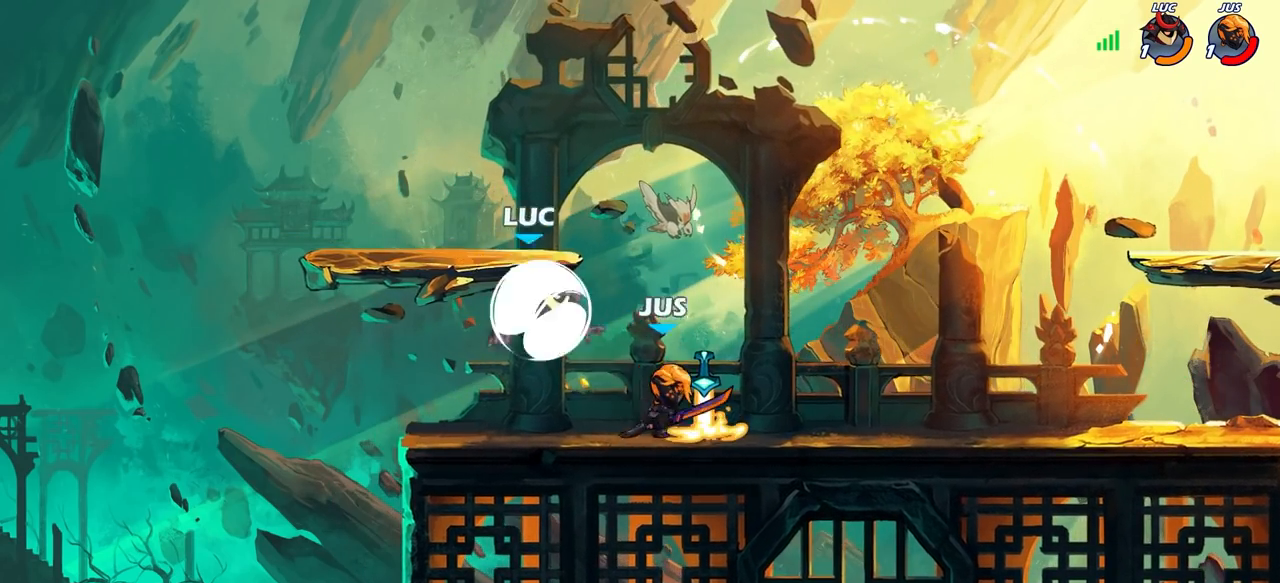
{"buttons": [], "left_stick": "center", "right_stick": "center", "events": [[100, "left_stick", "right"], [133, "R1", "up"], [133, "R2", "up"], [200, "CROSS", "down"], [250, "left_stick", "center"], [267, "SQUARE", "down"], [300, "right_stick", "left"], [317, "CROSS", "up"], [350, "SQUARE", "up"], [350, "right_stick", "center"]]}
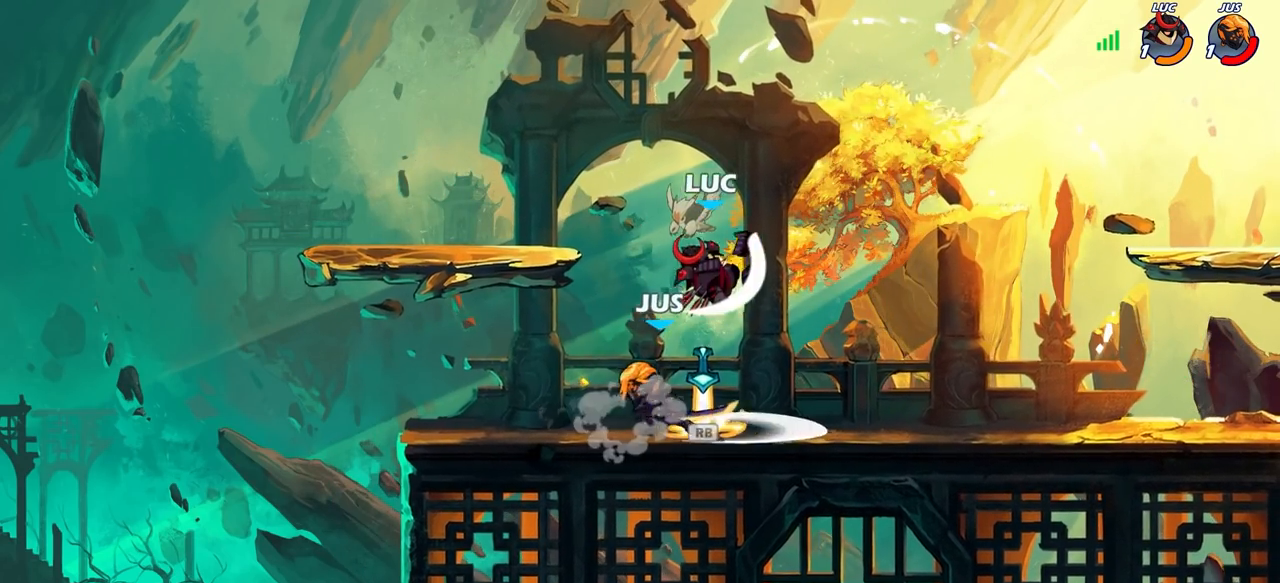
{"buttons": [], "left_stick": "down-left", "right_stick": "center", "events": [[67, "left_stick", "left"], [400, "left_stick", "down-left"]]}
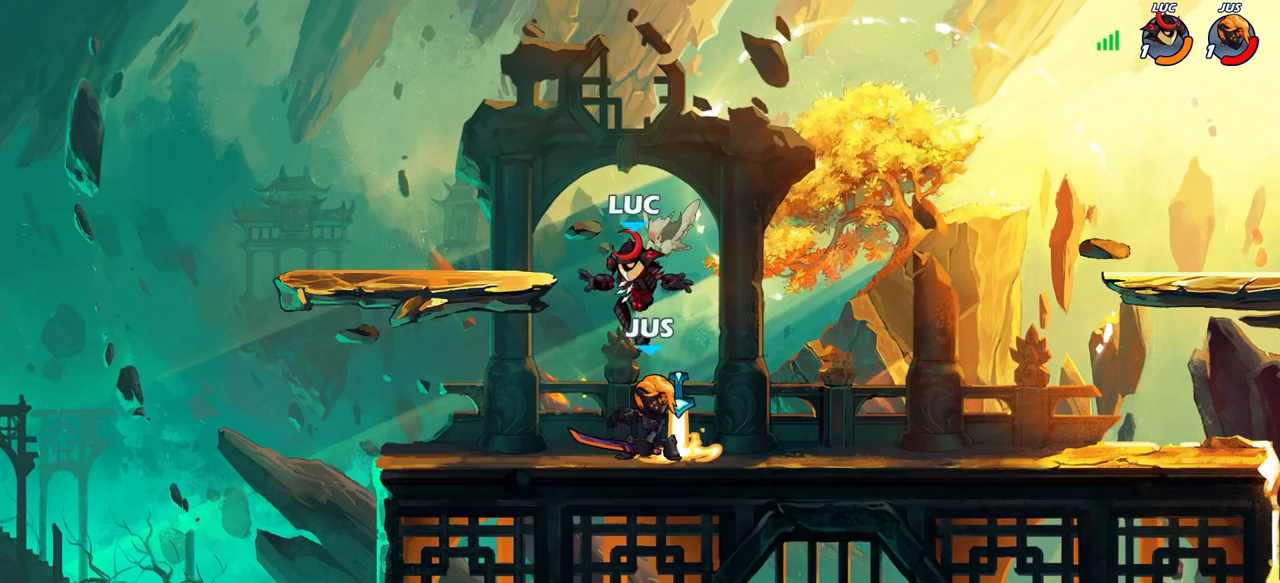
{"buttons": ["CROSS", "R2"], "left_stick": "up-right", "right_stick": "center", "events": [[267, "left_stick", "up-left"], [317, "left_stick", "up-right"], [467, "R2", "down"], [483, "CROSS", "down"]]}
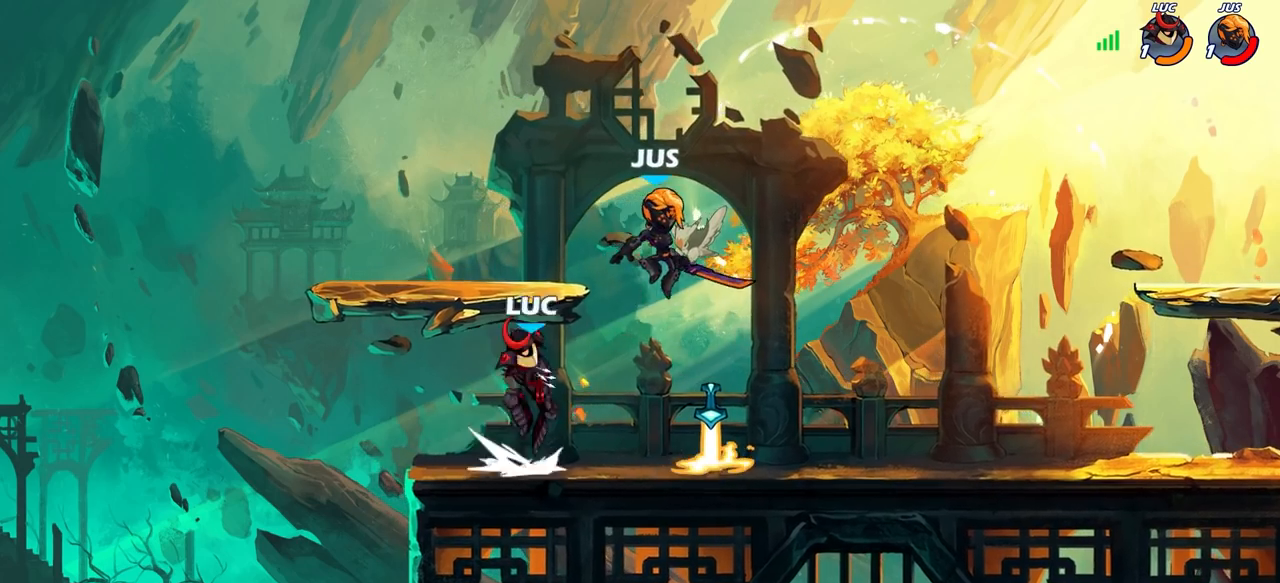
{"buttons": [], "left_stick": "up-left", "right_stick": "center", "events": [[33, "CIRCLE", "down"], [50, "CROSS", "up"], [67, "left_stick", "up-left"], [100, "CIRCLE", "up"], [100, "R2", "up"], [167, "left_stick", "right"], [300, "left_stick", "center"], [433, "left_stick", "up-left"]]}
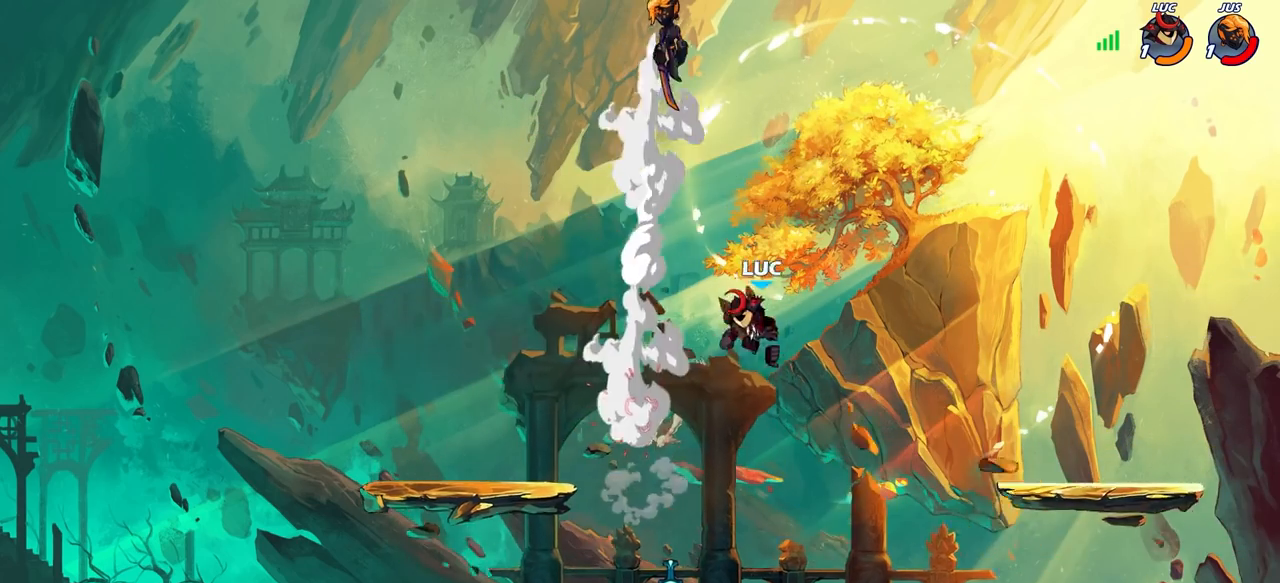
{"buttons": [], "left_stick": "down", "right_stick": "center", "events": [[33, "left_stick", "left"], [167, "left_stick", "down-left"], [450, "left_stick", "down"]]}
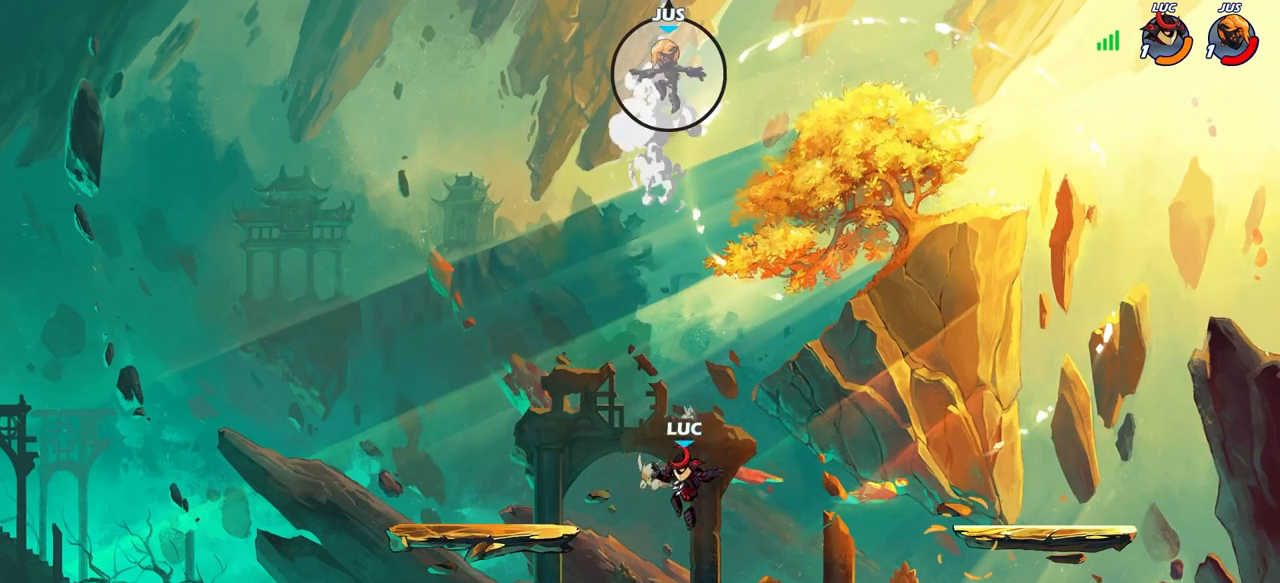
{"buttons": [], "left_stick": "up-right", "right_stick": "center", "events": [[200, "R1", "down"], [200, "left_stick", "left"], [267, "CROSS", "down"], [350, "CROSS", "up"], [350, "R1", "up"], [433, "left_stick", "up-right"]]}
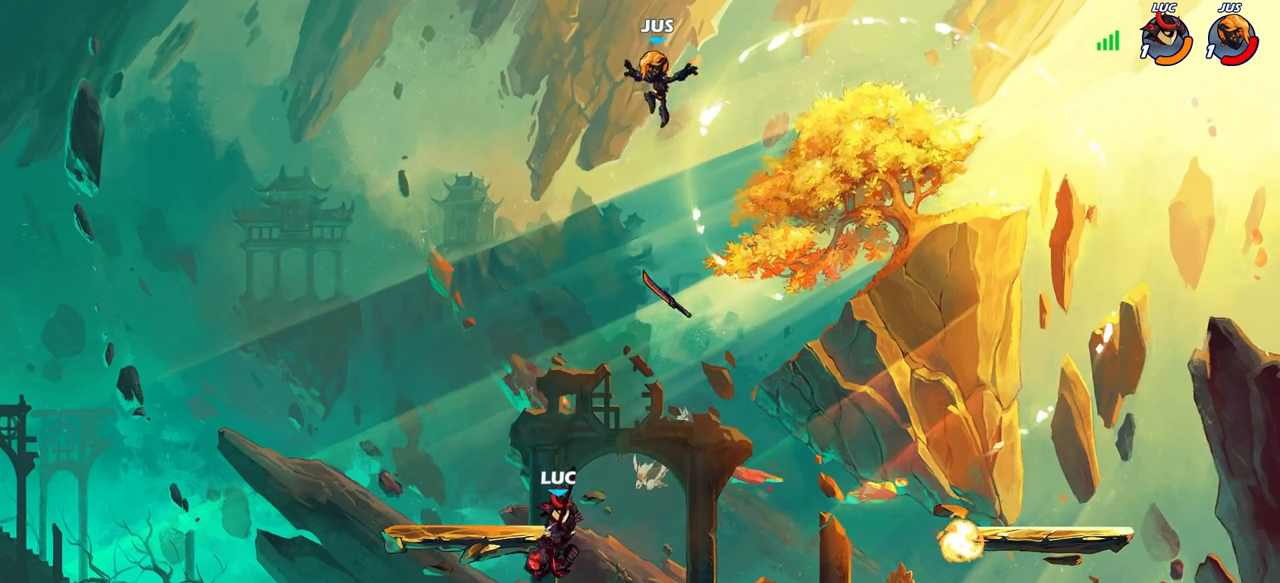
{"buttons": [], "left_stick": "center", "right_stick": "center", "events": [[17, "left_stick", "center"], [33, "R2", "down"], [50, "CIRCLE", "down"], [133, "CIRCLE", "up"], [150, "R2", "up"], [200, "left_stick", "up-right"], [317, "left_stick", "center"]]}
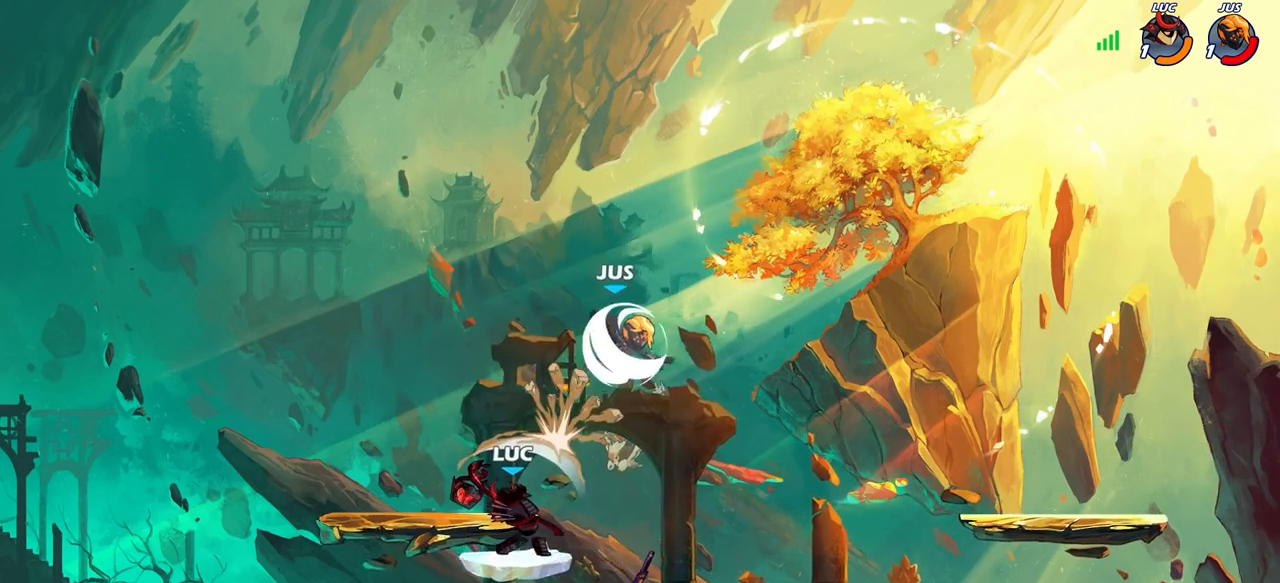
{"buttons": [], "left_stick": "center", "right_stick": "center", "events": [[300, "left_stick", "right"], [350, "SQUARE", "down"], [433, "SQUARE", "up"], [450, "left_stick", "center"]]}
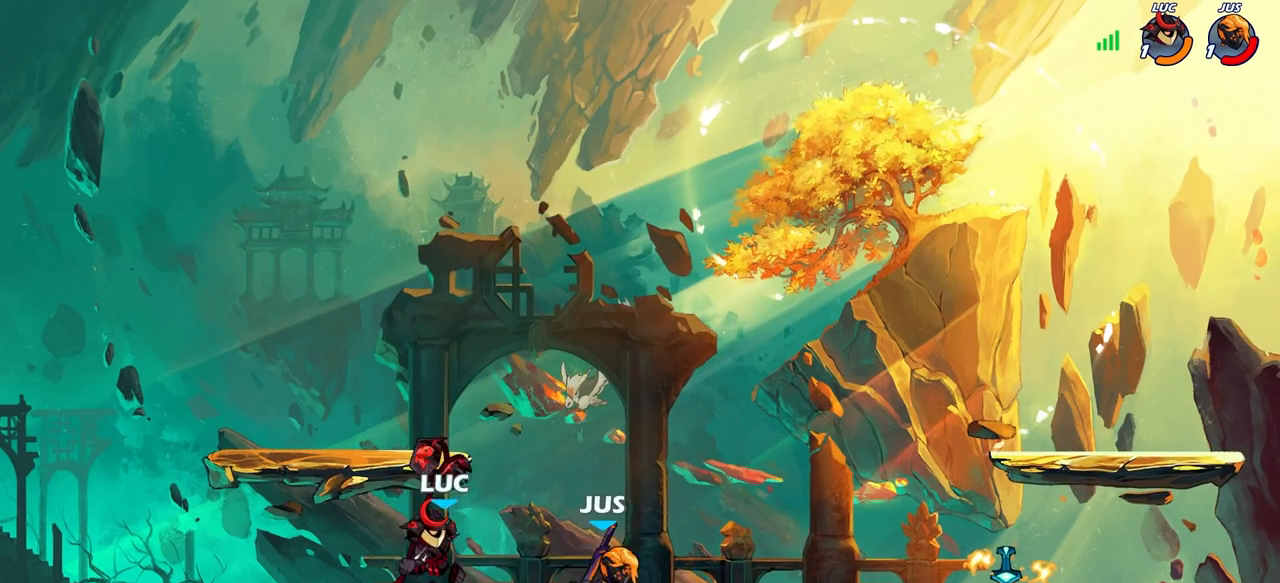
{"buttons": [], "left_stick": "center", "right_stick": "center", "events": [[17, "SQUARE", "down"], [100, "SQUARE", "up"]]}
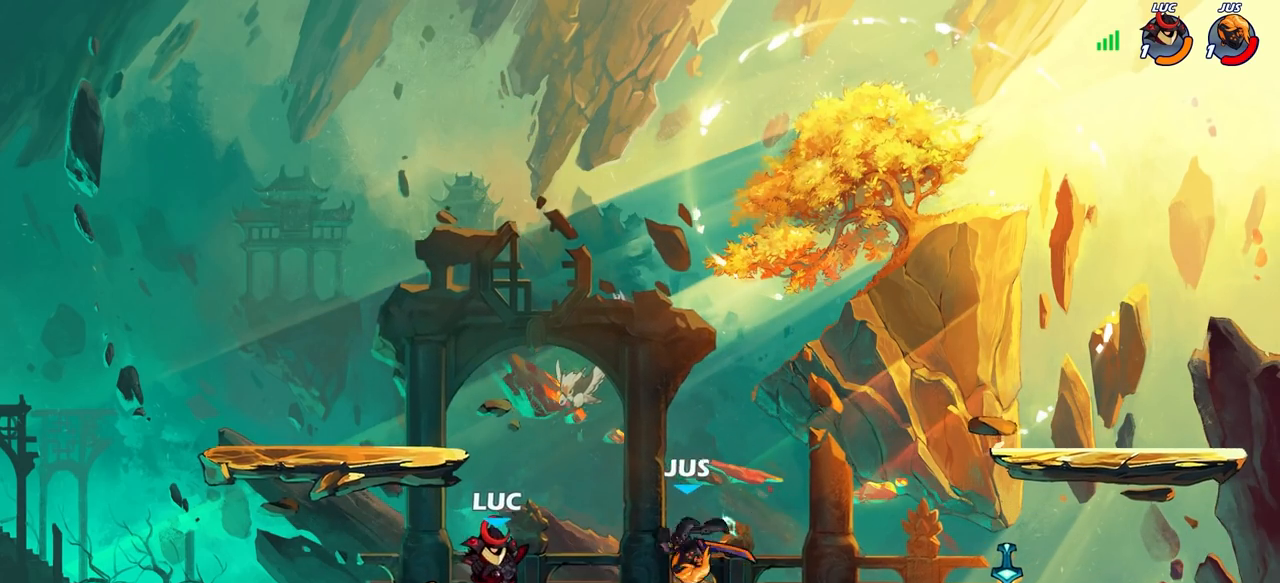
{"buttons": ["CROSS", "SQUARE"], "left_stick": "right", "right_stick": "center", "events": [[17, "left_stick", "down"], [50, "SQUARE", "down"], [133, "SQUARE", "up"], [150, "left_stick", "center"], [383, "left_stick", "right"], [450, "CROSS", "down"], [483, "SQUARE", "down"]]}
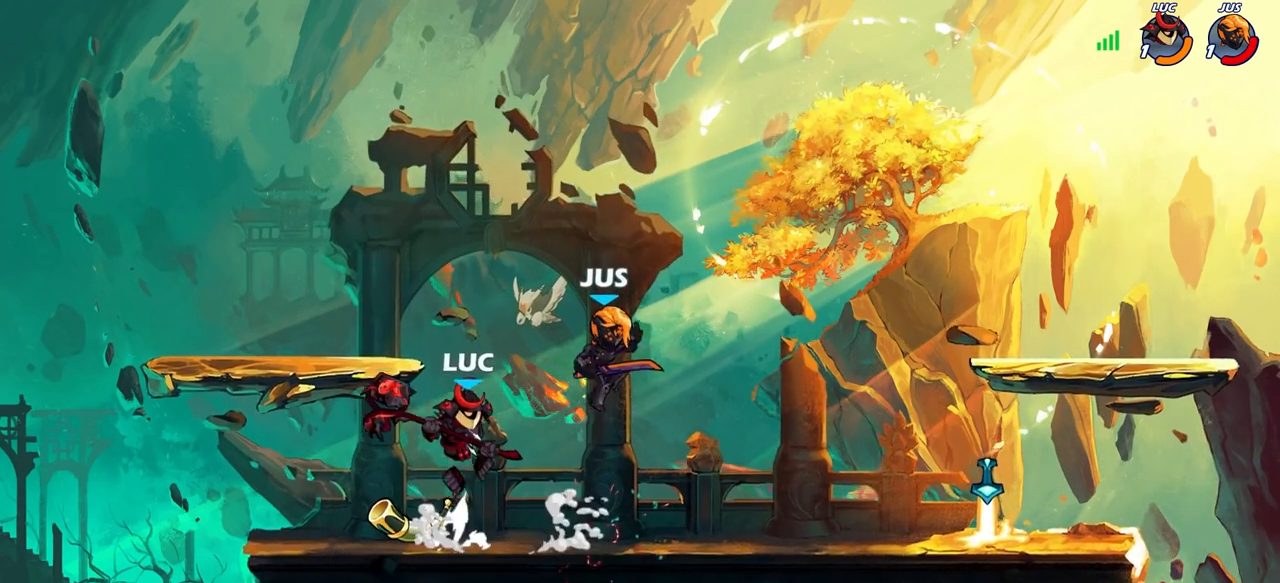
{"buttons": [], "left_stick": "center", "right_stick": "center", "events": [[33, "CROSS", "up"], [50, "SQUARE", "up"], [67, "left_stick", "center"]]}
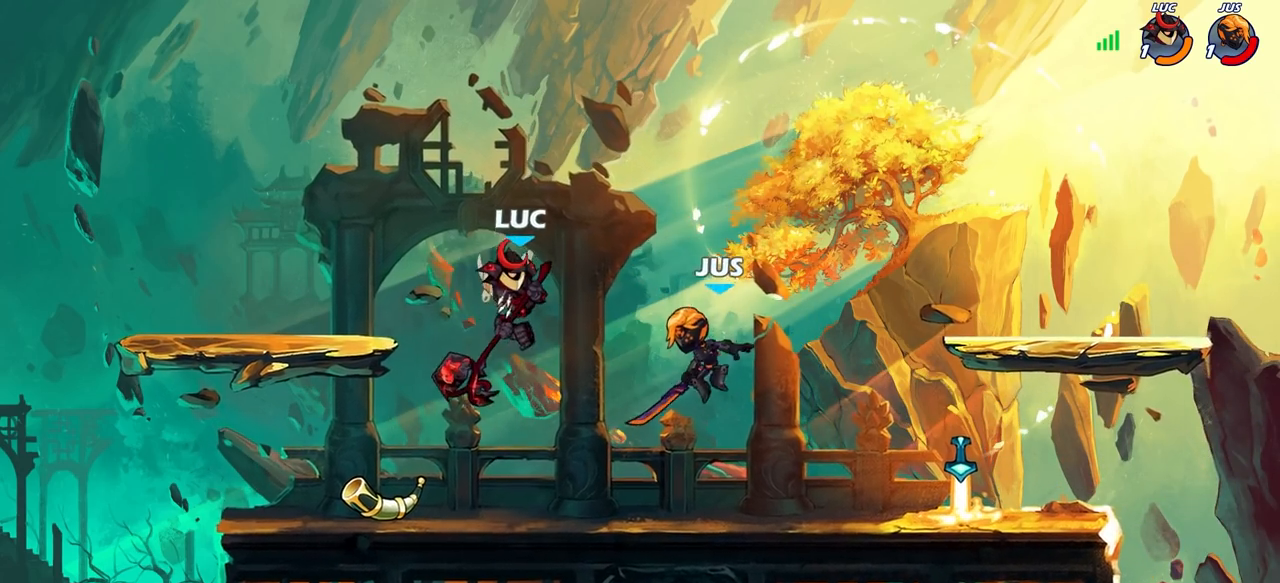
{"buttons": [], "left_stick": "down-left", "right_stick": "center", "events": [[150, "CROSS", "down"], [267, "CROSS", "up"], [350, "left_stick", "down-left"]]}
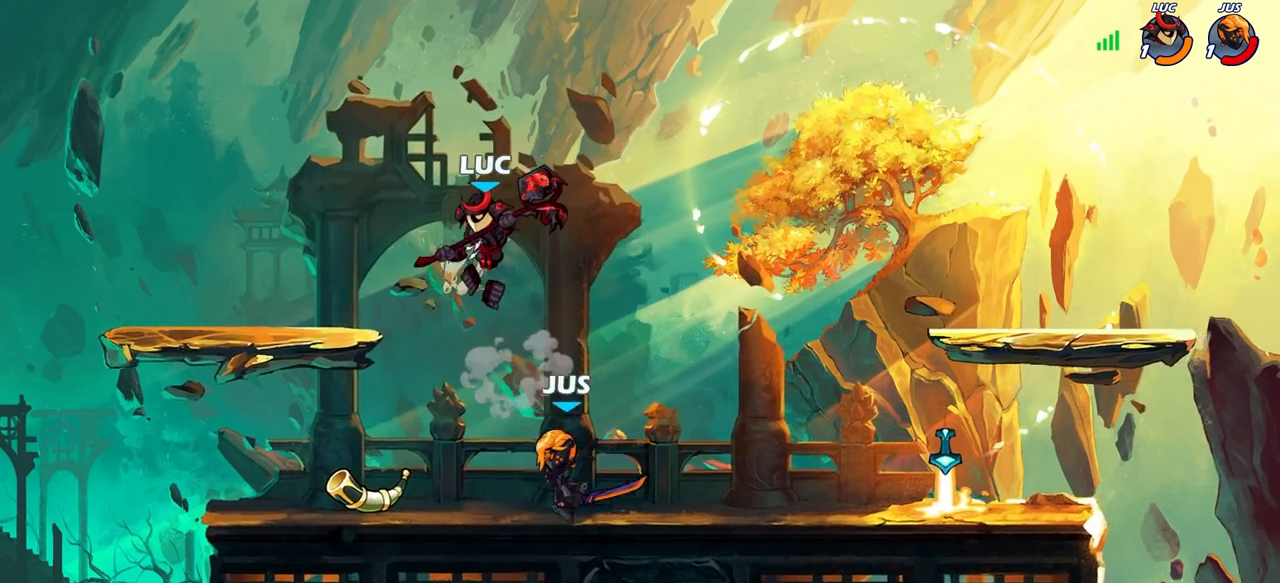
{"buttons": [], "left_stick": "center", "right_stick": "center", "events": [[100, "SQUARE", "down"], [133, "left_stick", "center"], [167, "SQUARE", "up"]]}
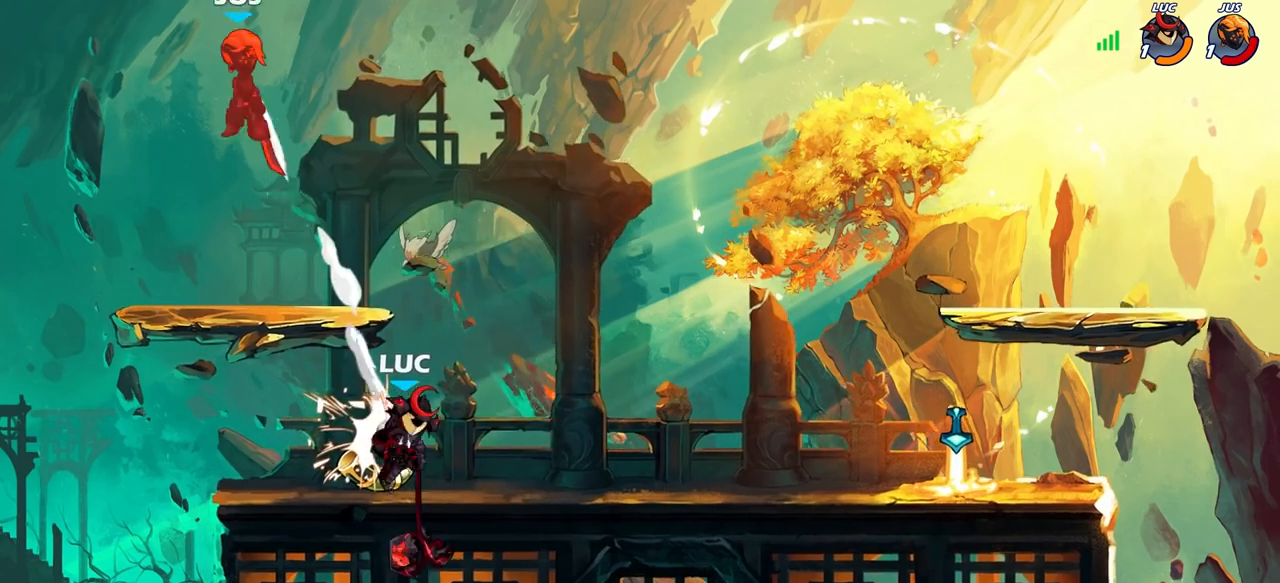
{"buttons": [], "left_stick": "center", "right_stick": "center", "events": []}
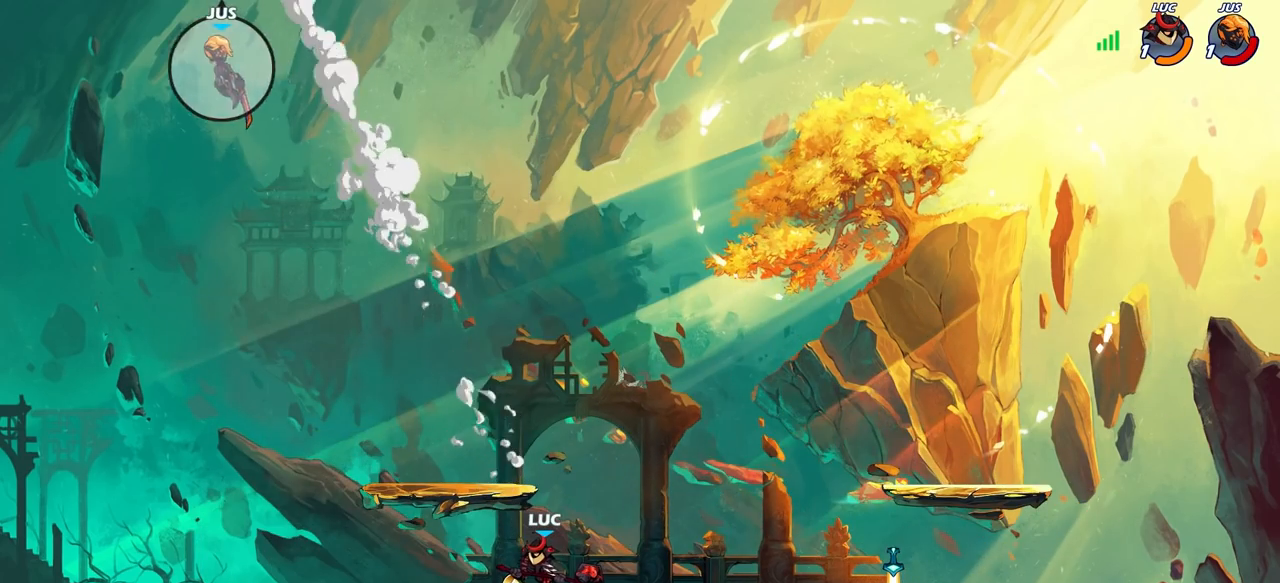
{"buttons": ["CROSS"], "left_stick": "center", "right_stick": "center", "events": [[417, "CROSS", "down"]]}
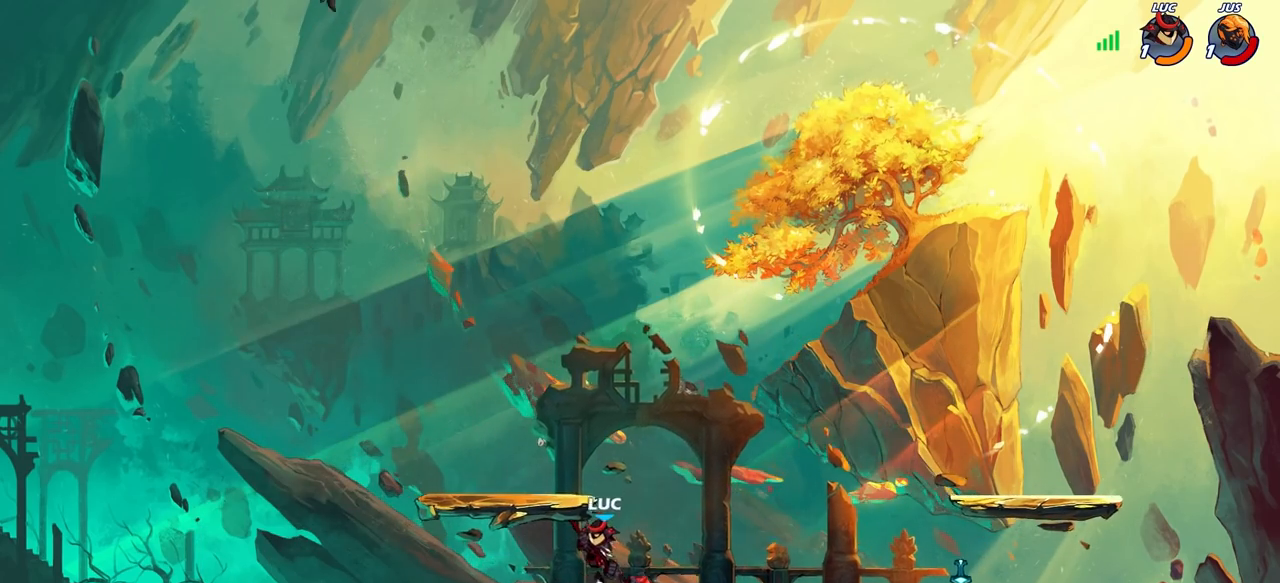
{"buttons": [], "left_stick": "left", "right_stick": "center", "events": [[67, "CROSS", "up"], [67, "left_stick", "left"], [233, "CROSS", "down"], [283, "SQUARE", "down"], [300, "right_stick", "left"], [333, "CROSS", "up"], [350, "SQUARE", "up"], [350, "right_stick", "center"]]}
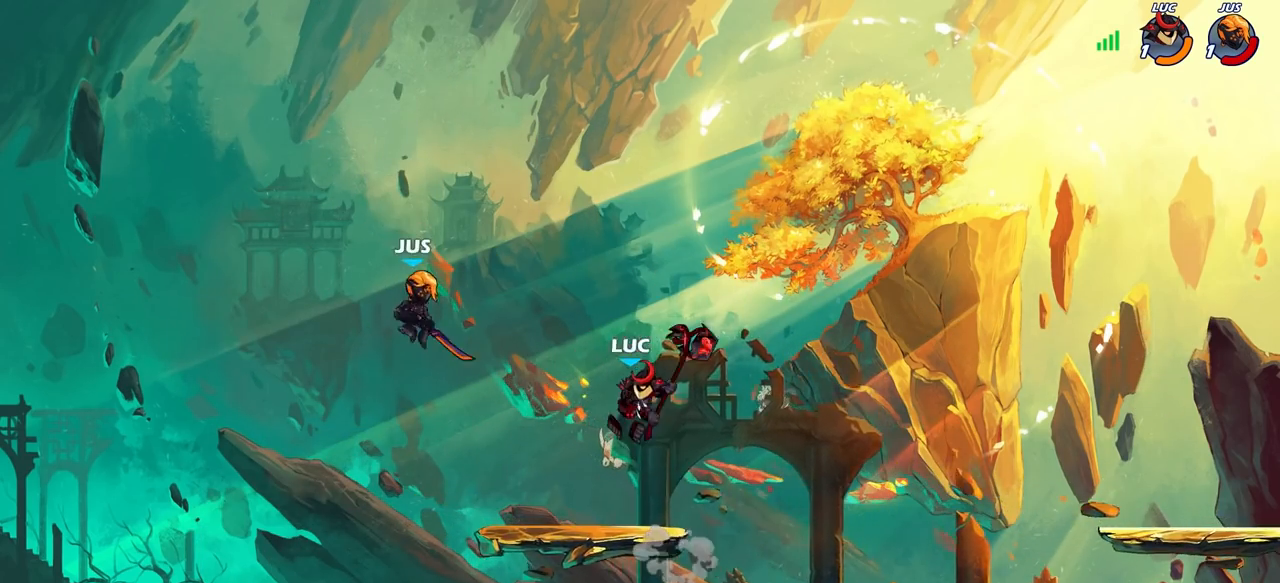
{"buttons": [], "left_stick": "down-right", "right_stick": "center", "events": [[350, "left_stick", "down"], [433, "left_stick", "down-right"]]}
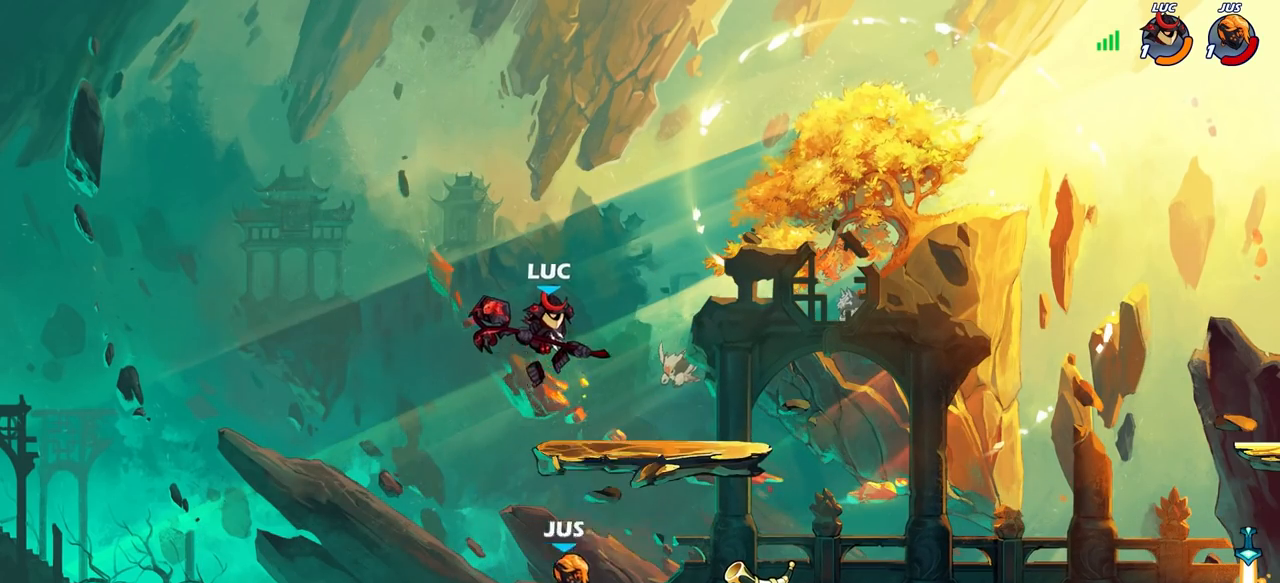
{"buttons": [], "left_stick": "down-right", "right_stick": "center", "events": [[50, "left_stick", "right"], [200, "CROSS", "down"], [200, "left_stick", "up-right"], [217, "R2", "down"], [333, "R1", "down"], [383, "CROSS", "up"], [417, "R1", "up"], [417, "R2", "up"], [500, "left_stick", "down-right"]]}
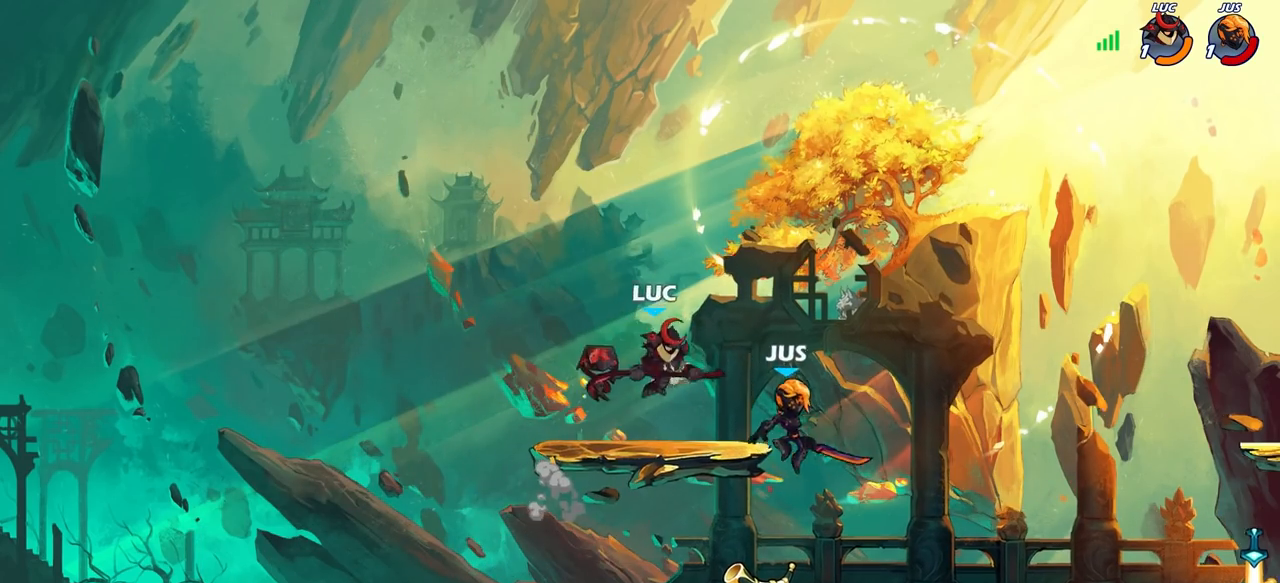
{"buttons": [], "left_stick": "up-left", "right_stick": "center", "events": [[33, "SQUARE", "down"], [117, "SQUARE", "up"], [233, "left_stick", "left"], [433, "left_stick", "up-left"]]}
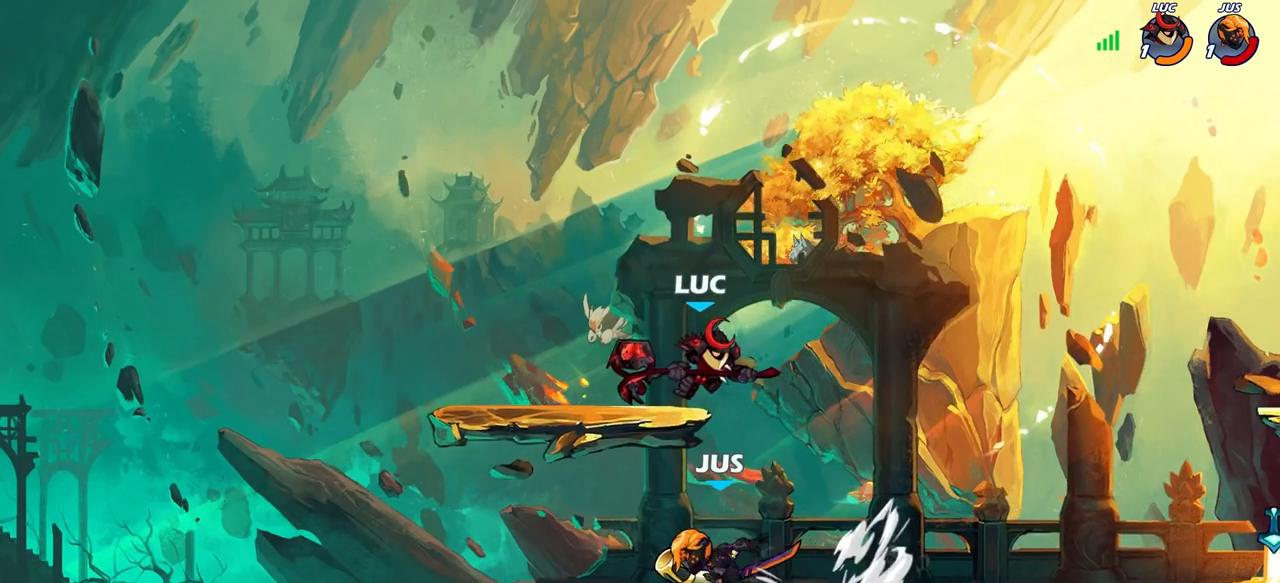
{"buttons": [], "left_stick": "down", "right_stick": "center", "events": [[133, "CROSS", "down"], [300, "left_stick", "up-right"], [317, "CROSS", "up"], [400, "left_stick", "down"]]}
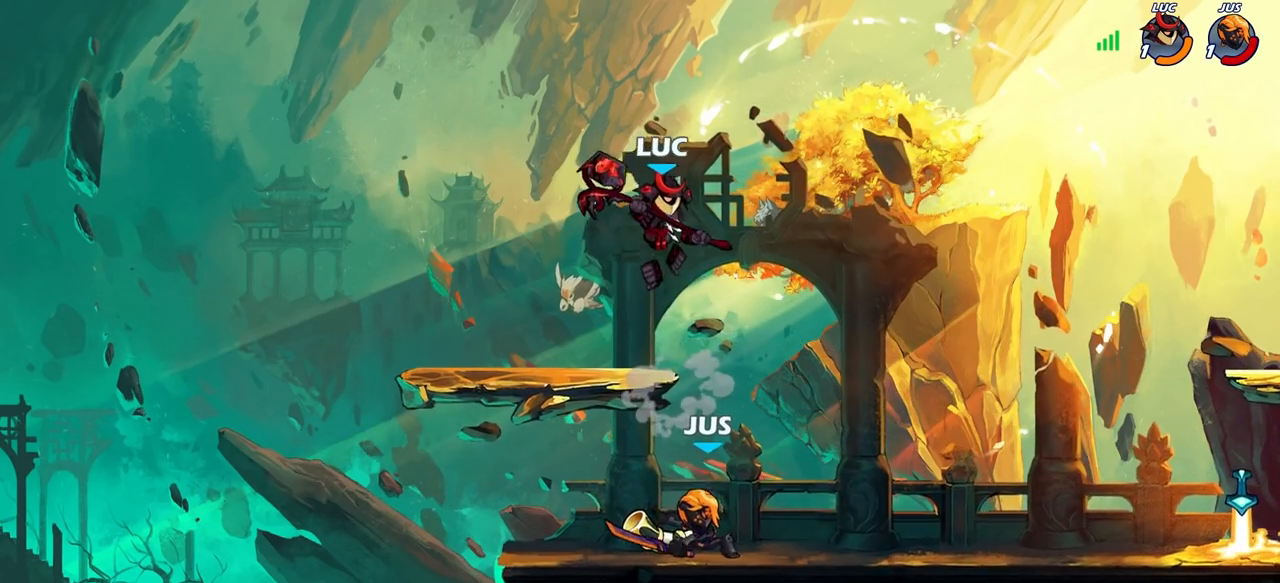
{"buttons": [], "left_stick": "down", "right_stick": "center", "events": []}
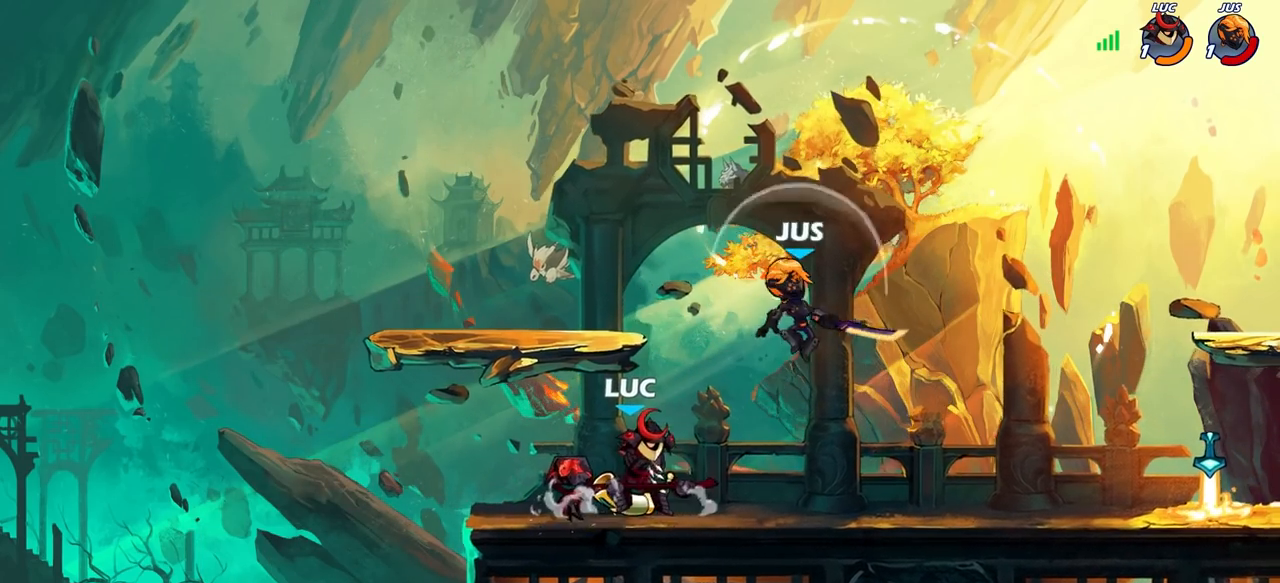
{"buttons": [], "left_stick": "right", "right_stick": "center", "events": [[200, "R2", "down"], [217, "left_stick", "right"], [350, "left_stick", "up-right"], [400, "R2", "up"], [417, "SQUARE", "down"], [450, "left_stick", "right"], [500, "SQUARE", "up"]]}
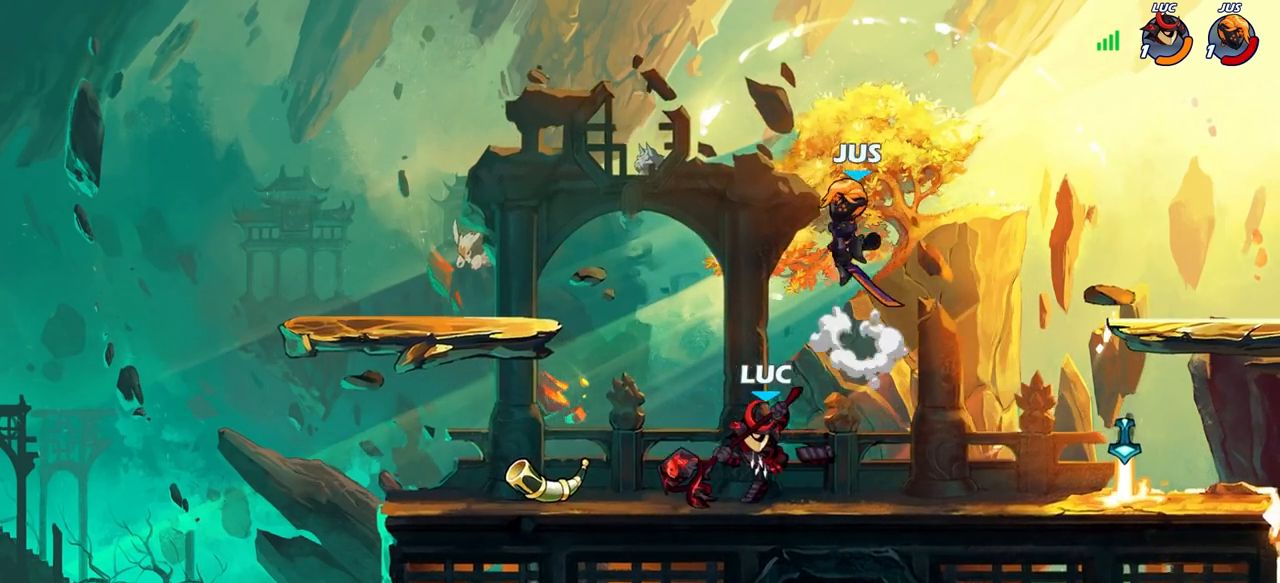
{"buttons": ["CROSS"], "left_stick": "left", "right_stick": "center", "events": [[17, "left_stick", "center"], [450, "left_stick", "left"], [500, "CROSS", "down"]]}
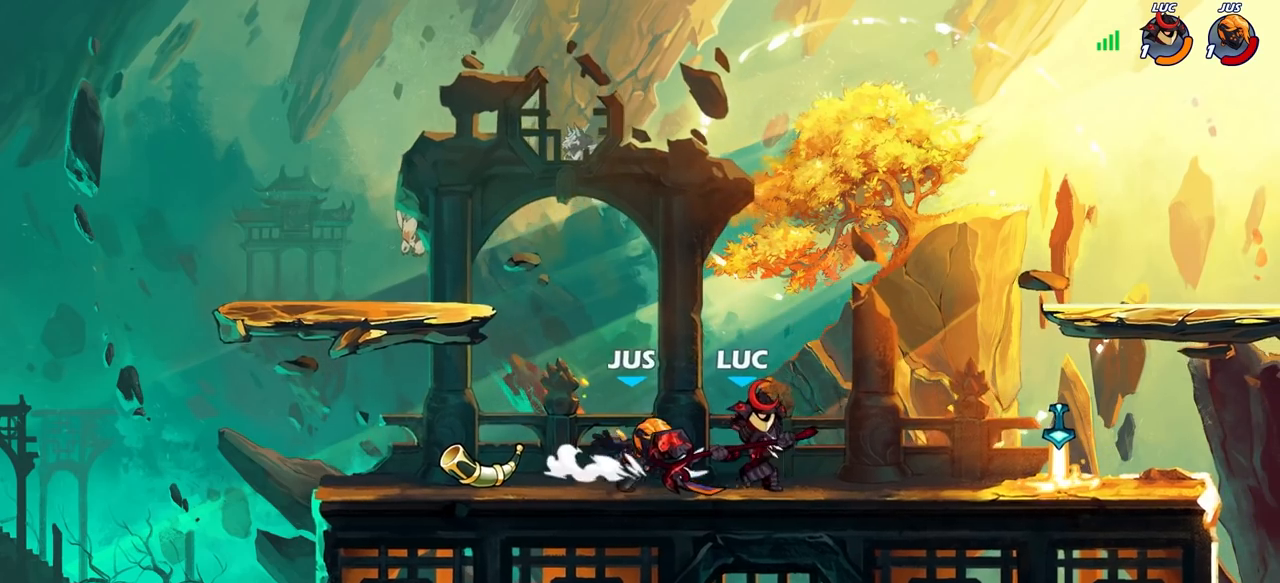
{"buttons": ["R2"], "left_stick": "center", "right_stick": "center", "events": [[83, "R2", "down"], [117, "left_stick", "up"], [133, "CROSS", "up"], [267, "R2", "up"], [350, "CROSS", "down"], [383, "left_stick", "up-left"], [400, "R2", "down"], [483, "left_stick", "center"], [500, "CROSS", "up"]]}
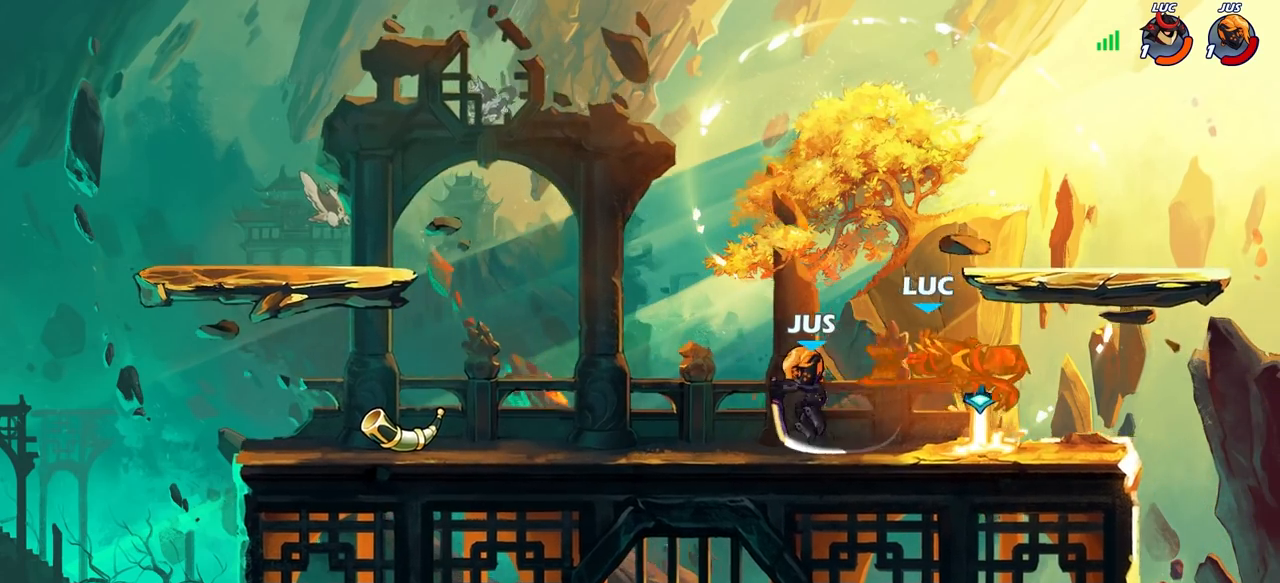
{"buttons": [], "left_stick": "left", "right_stick": "center", "events": [[50, "R2", "up"], [167, "left_stick", "right"], [300, "left_stick", "down"], [350, "left_stick", "left"], [400, "CROSS", "down"], [400, "left_stick", "center"], [500, "CROSS", "up"], [500, "left_stick", "left"]]}